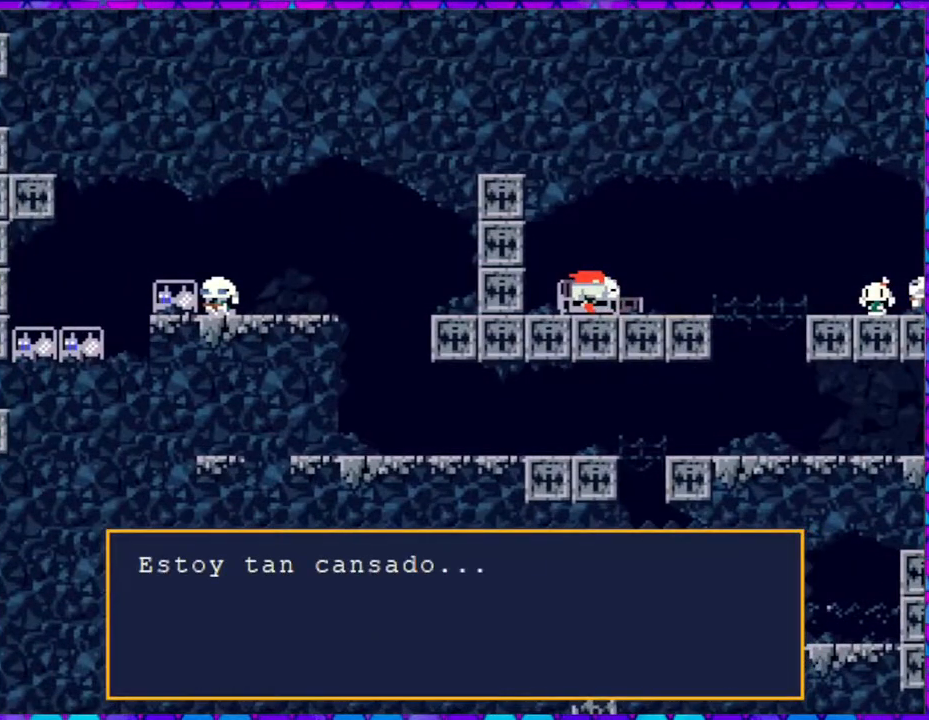
Gameplay with a controller (Nintendo layout); each line is a JSON object with the inputs held at the frame after it. "events" lists button and stick changes between this image and that frame as [ms after this image, input, new state], when the widget could be followed in between. Not read: L3 R3 left_stick.
{"buttons": ["B"], "right_stick": "center", "events": [[400, "B", "down"]]}
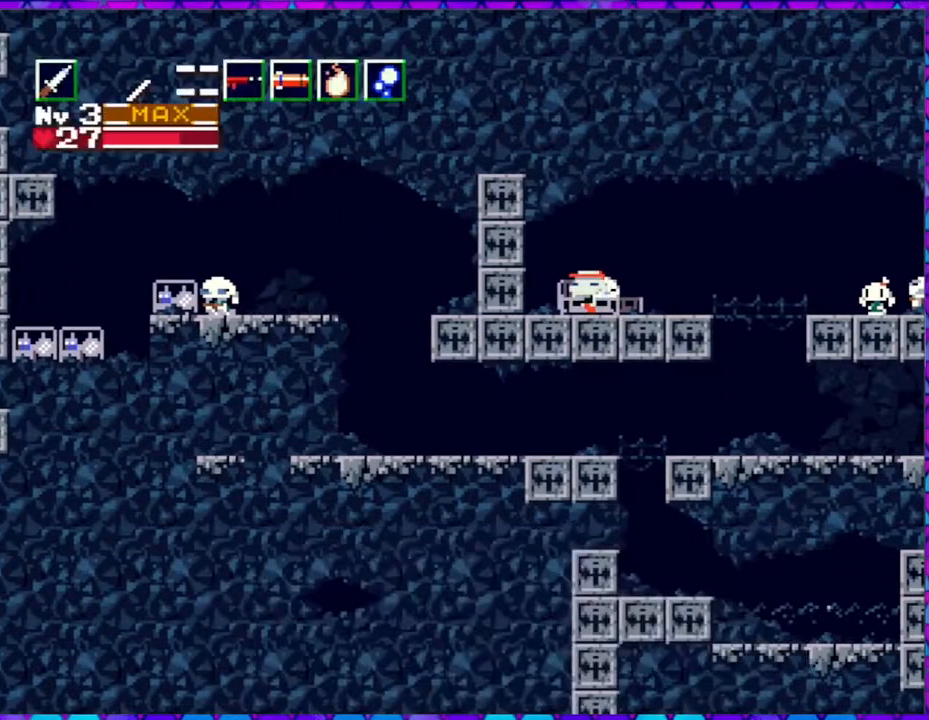
{"buttons": ["DPAD_RIGHT"], "right_stick": "center", "events": [[17, "B", "up"], [350, "DPAD_RIGHT", "down"]]}
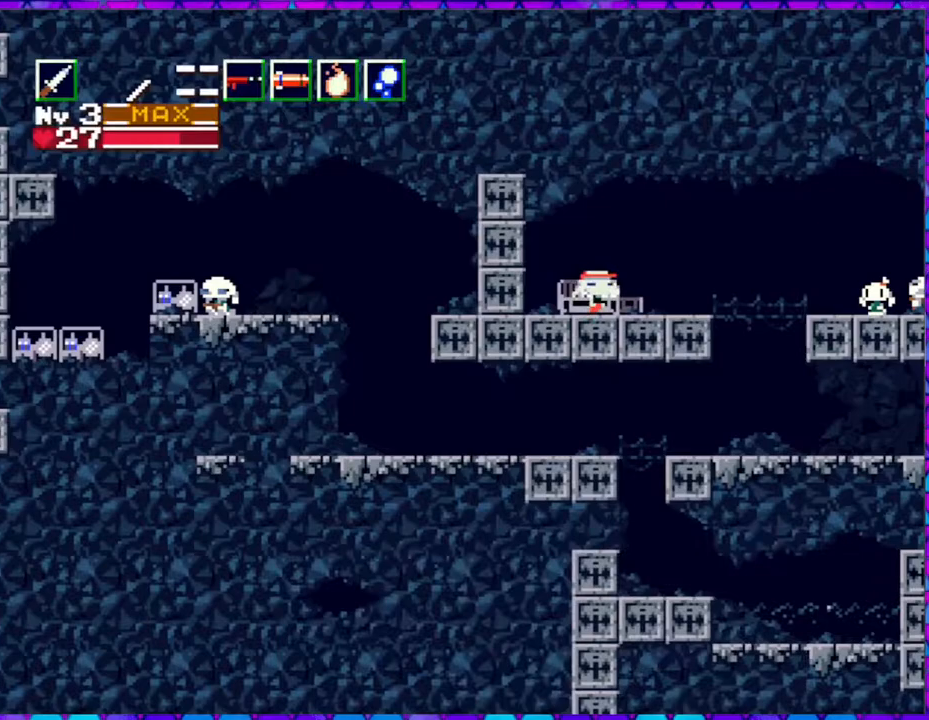
{"buttons": ["DPAD_RIGHT"], "right_stick": "center", "events": []}
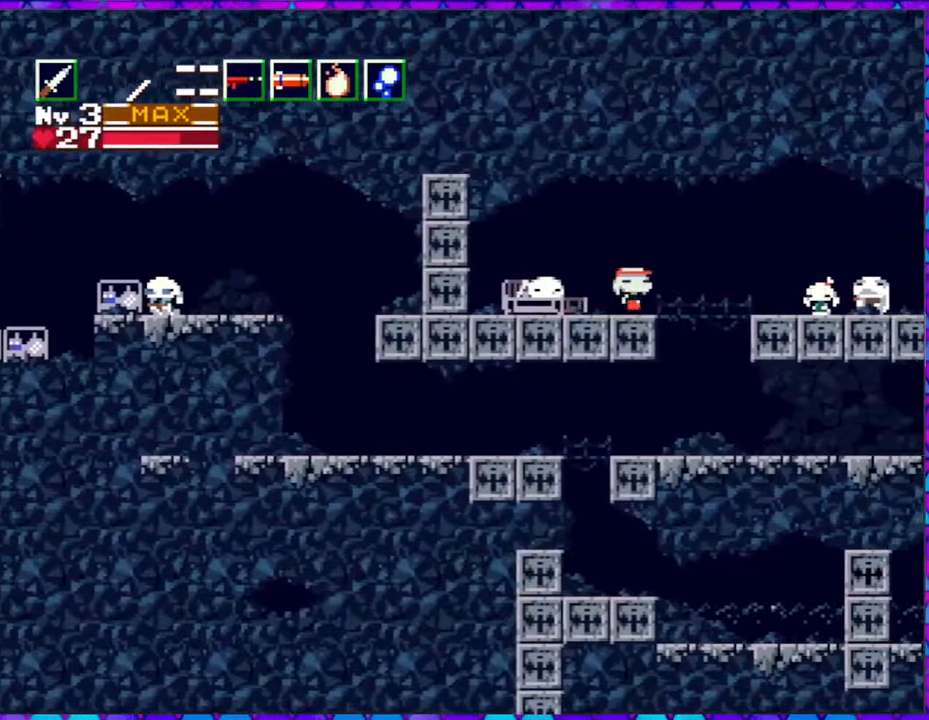
{"buttons": ["DPAD_LEFT"], "right_stick": "center", "events": [[217, "DPAD_RIGHT", "up"], [333, "DPAD_LEFT", "down"]]}
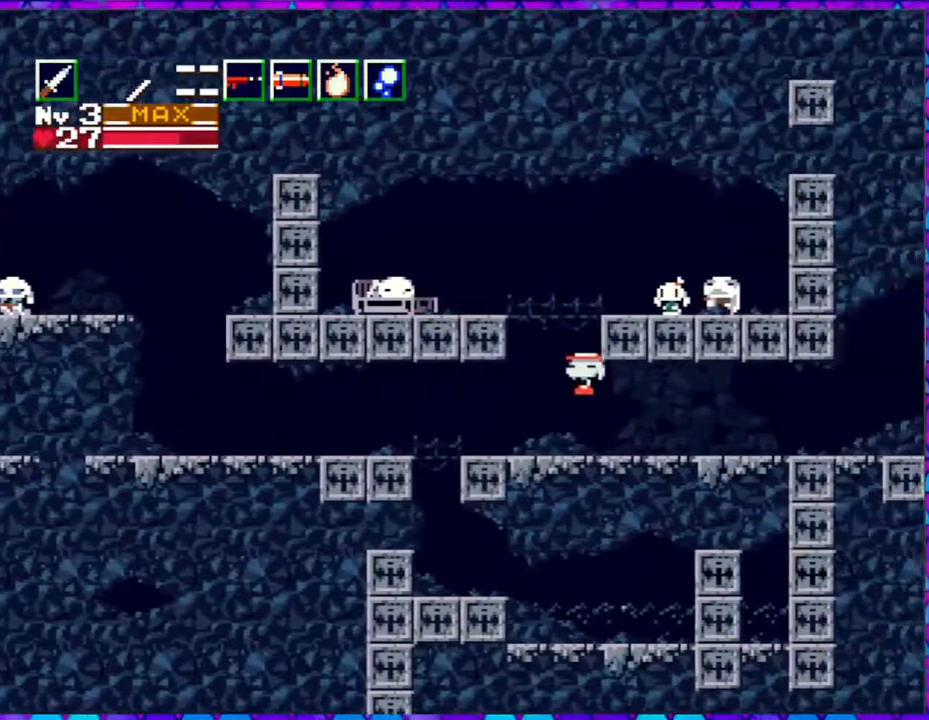
{"buttons": ["DPAD_LEFT"], "right_stick": "center", "events": []}
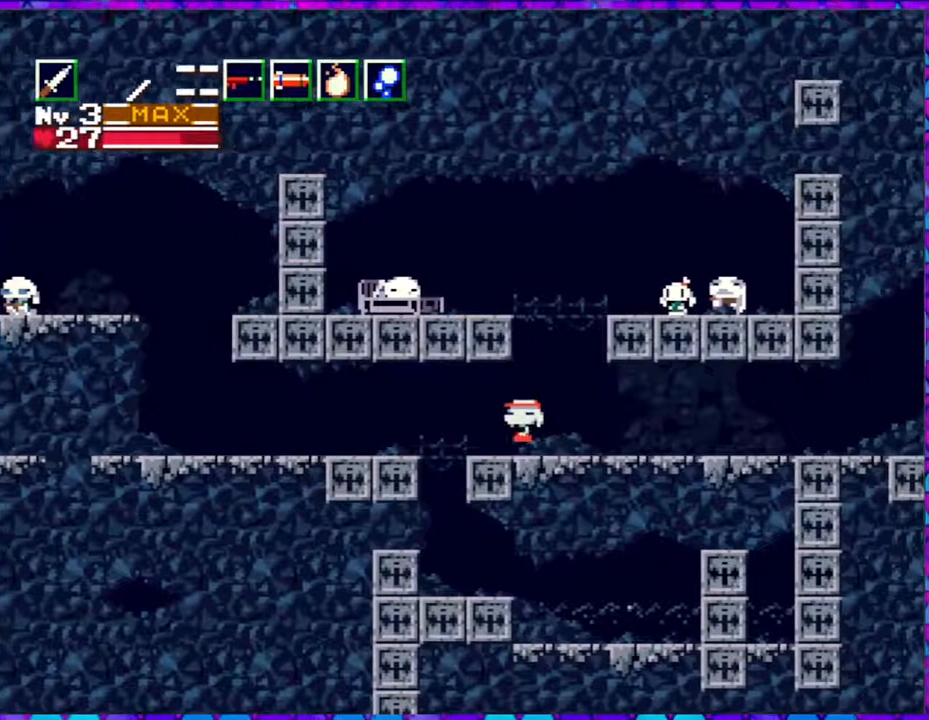
{"buttons": ["DPAD_LEFT"], "right_stick": "center", "events": [[183, "B", "down"], [367, "B", "up"]]}
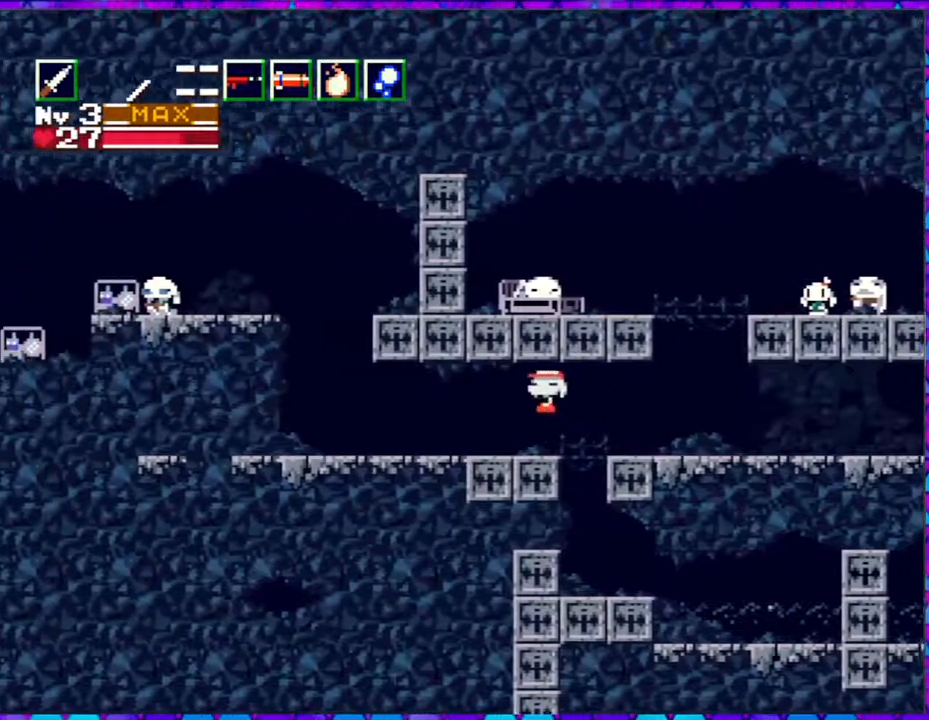
{"buttons": ["DPAD_LEFT"], "right_stick": "center", "events": []}
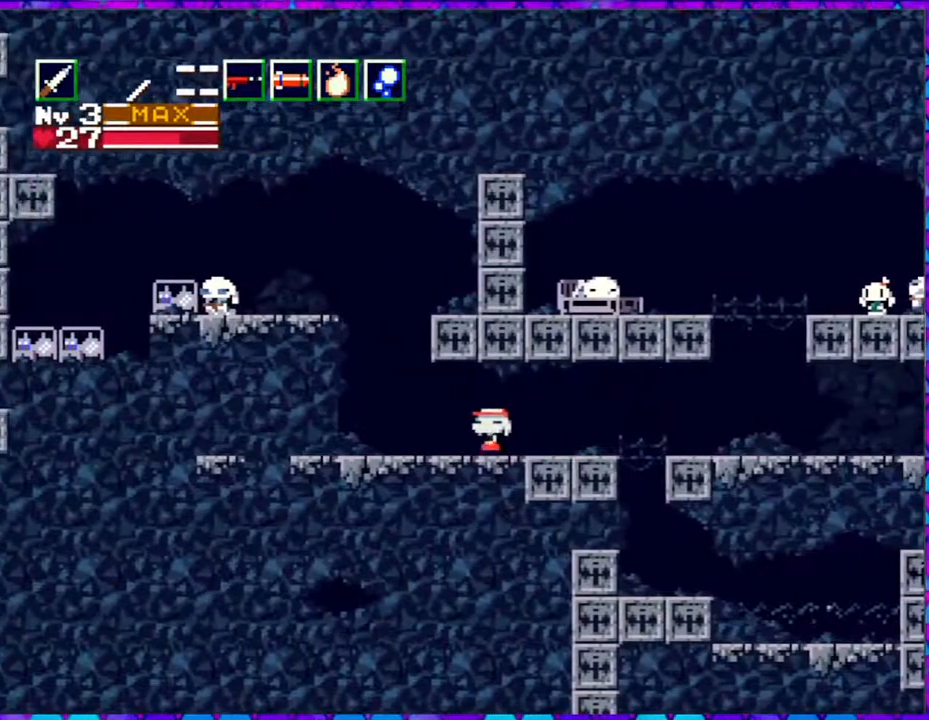
{"buttons": ["B", "DPAD_LEFT"], "right_stick": "center", "events": [[283, "B", "down"]]}
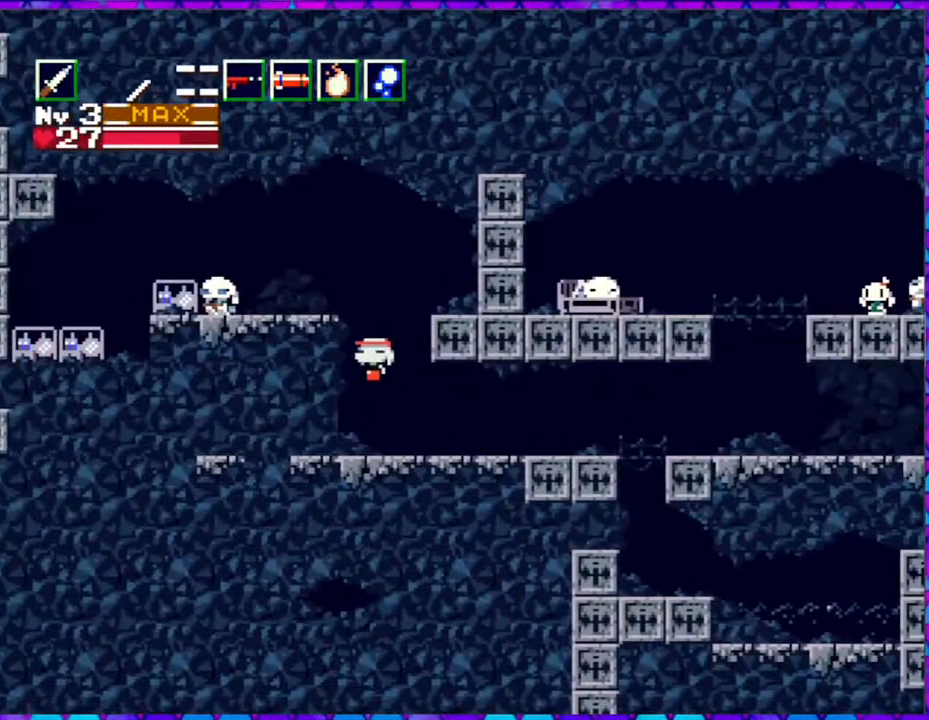
{"buttons": ["B", "DPAD_LEFT"], "right_stick": "center", "events": []}
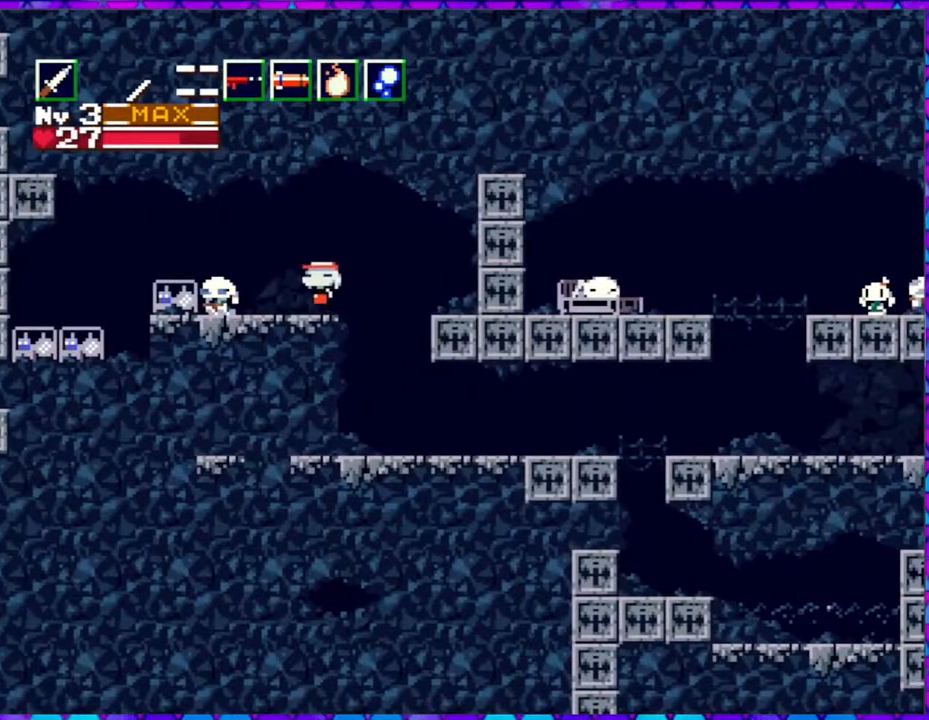
{"buttons": [], "right_stick": "center", "events": [[67, "B", "up"], [433, "DPAD_LEFT", "up"]]}
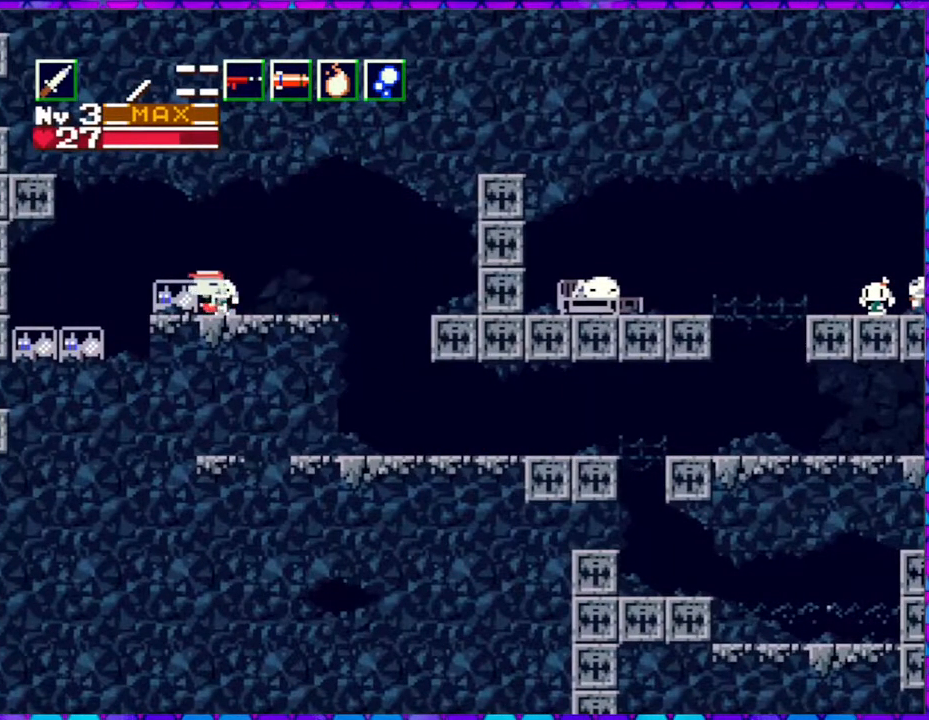
{"buttons": [], "right_stick": "center", "events": [[17, "DPAD_DOWN", "down"], [167, "DPAD_DOWN", "up"]]}
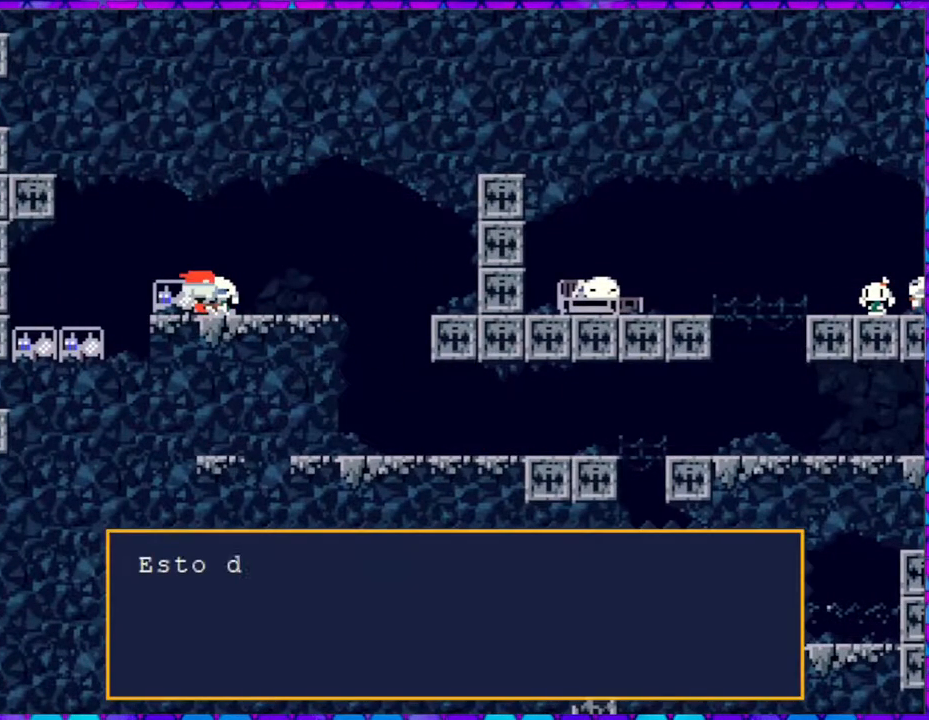
{"buttons": [], "right_stick": "center", "events": []}
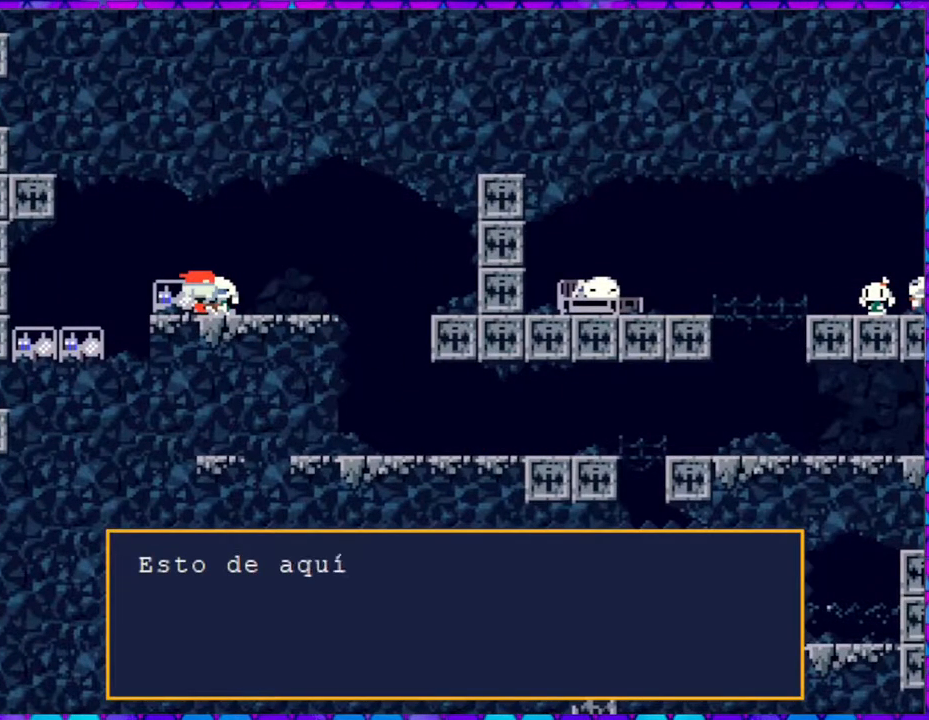
{"buttons": [], "right_stick": "center", "events": []}
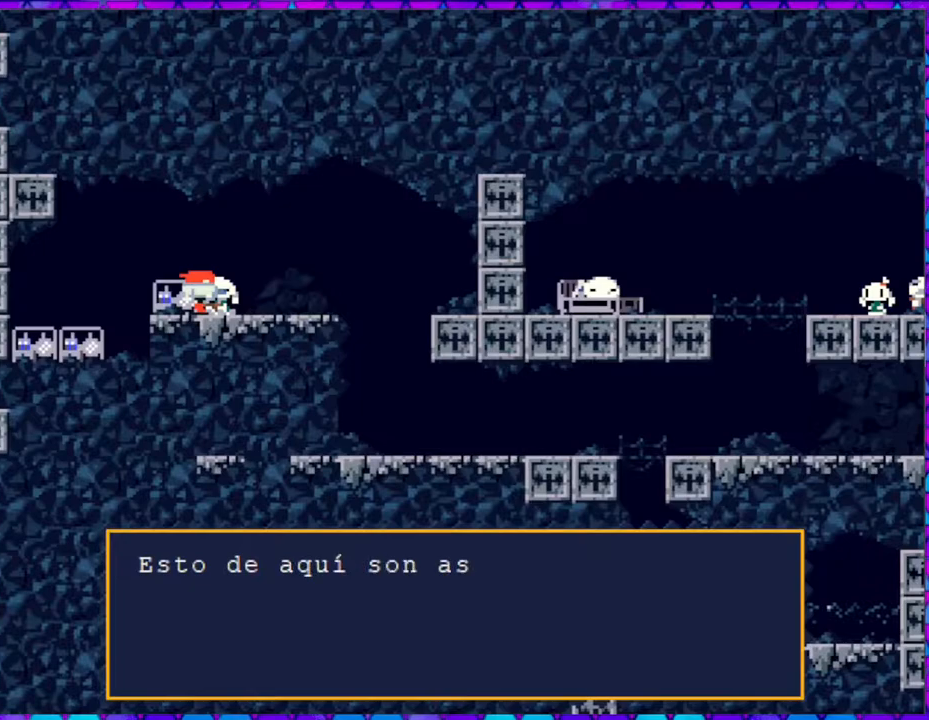
{"buttons": [], "right_stick": "center", "events": []}
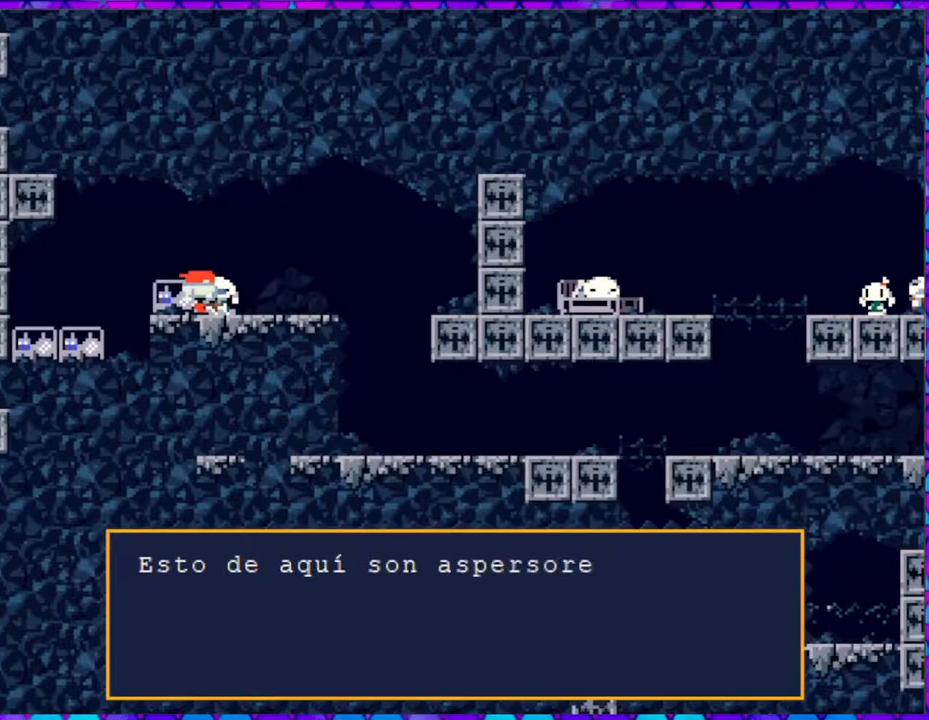
{"buttons": [], "right_stick": "center", "events": []}
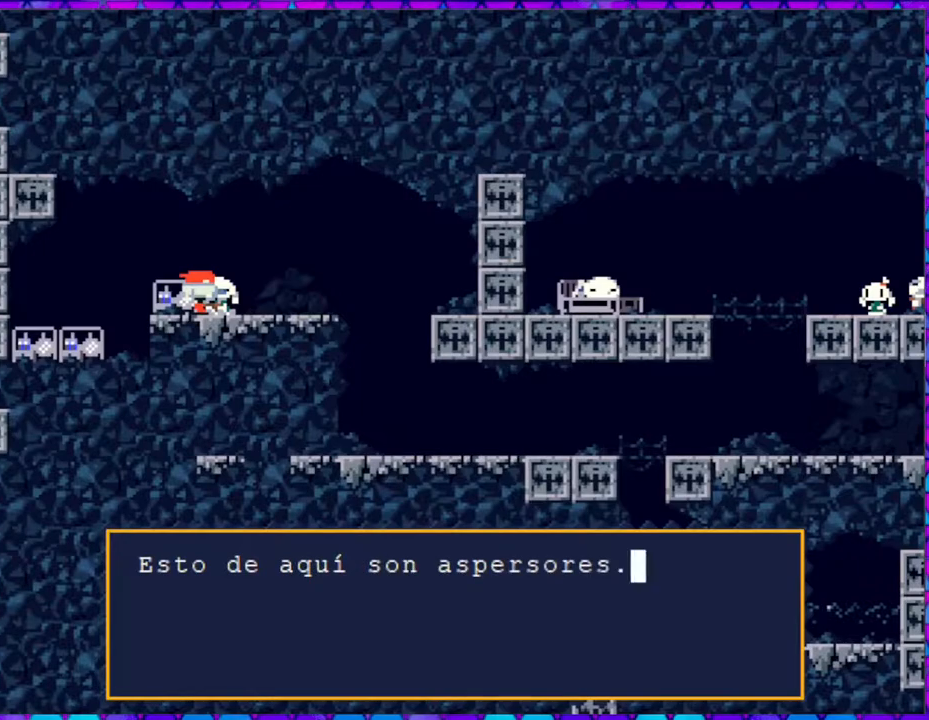
{"buttons": [], "right_stick": "center", "events": []}
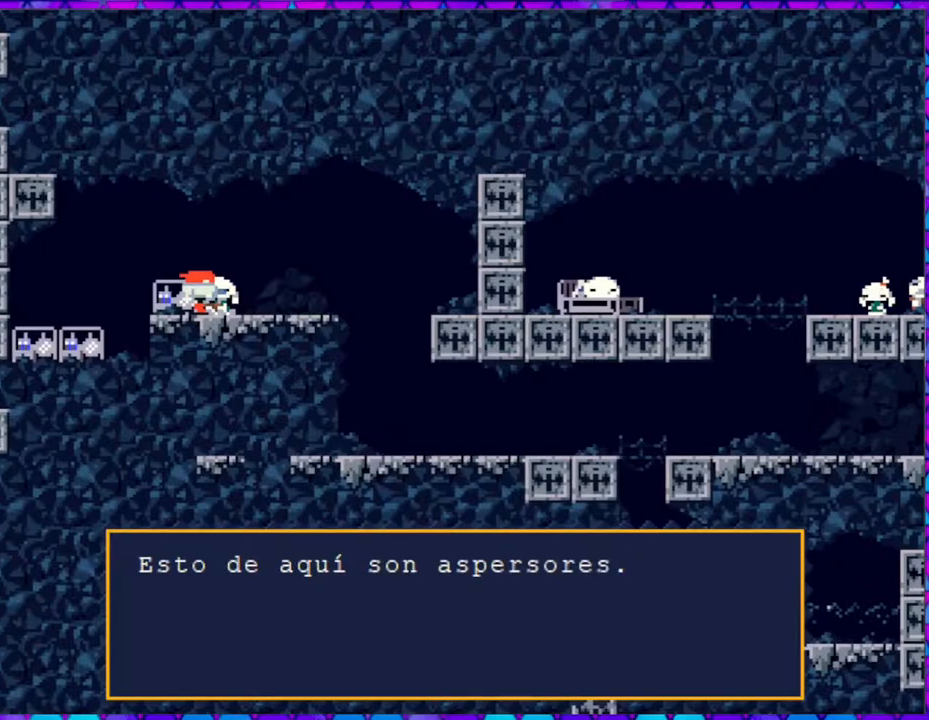
{"buttons": [], "right_stick": "center", "events": []}
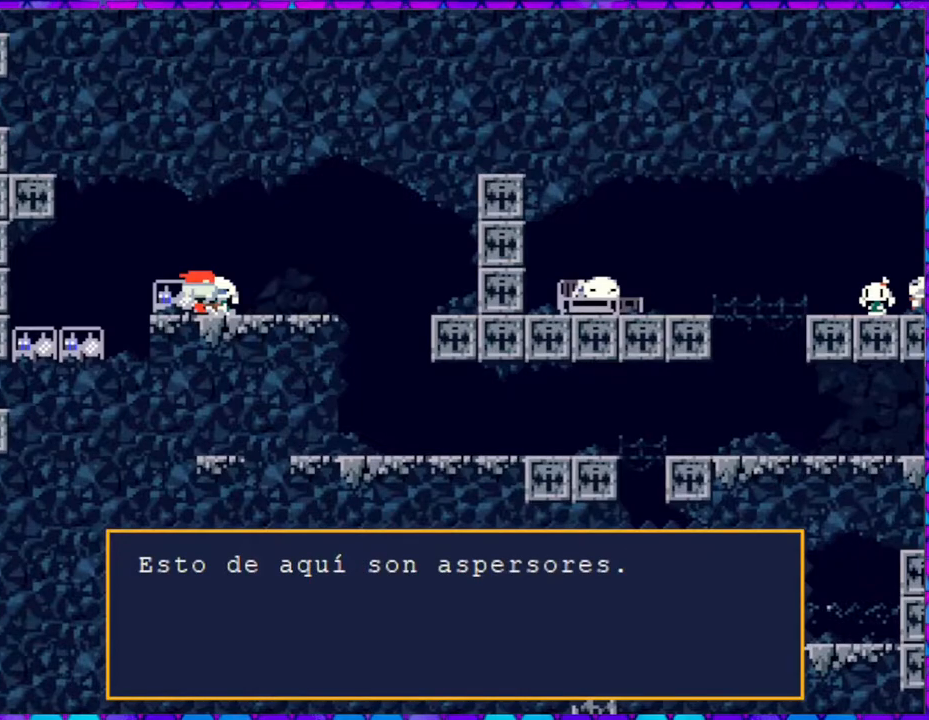
{"buttons": [], "right_stick": "center", "events": []}
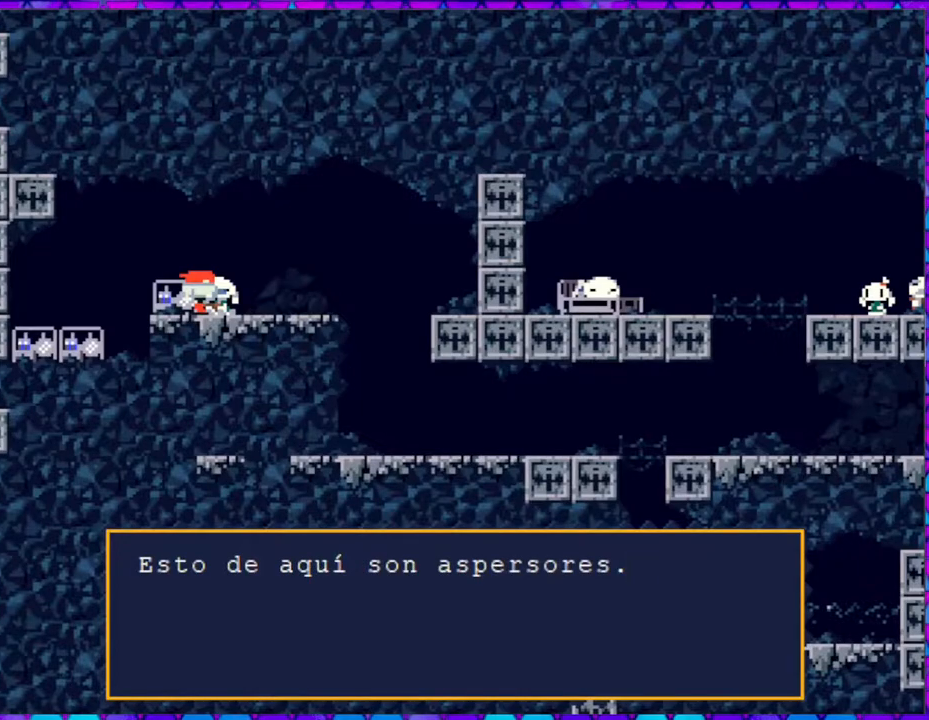
{"buttons": [], "right_stick": "center", "events": [[150, "B", "down"], [233, "B", "up"]]}
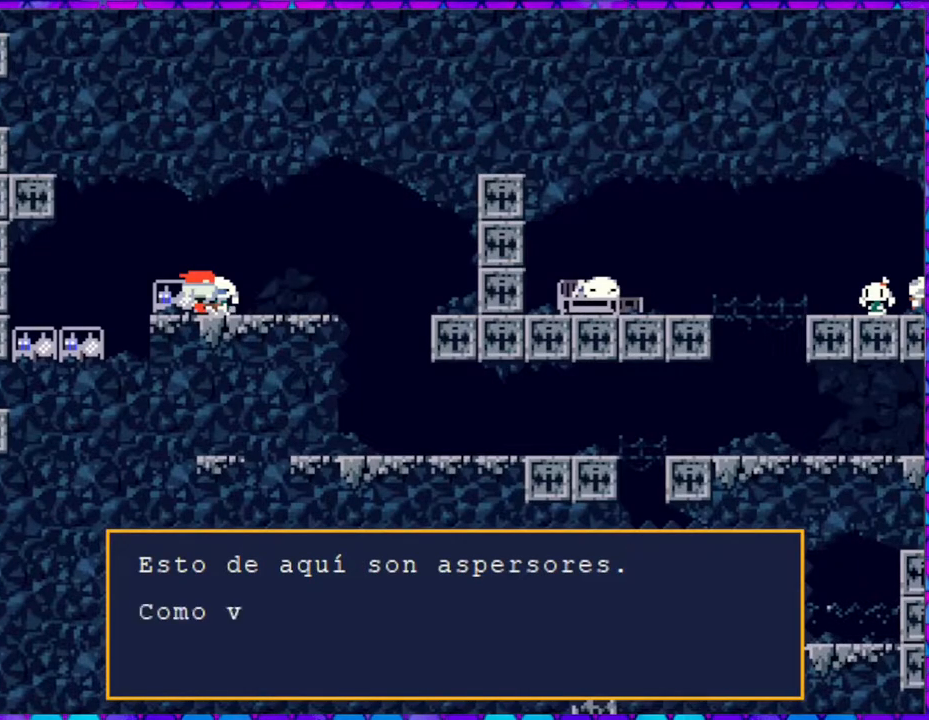
{"buttons": [], "right_stick": "center", "events": []}
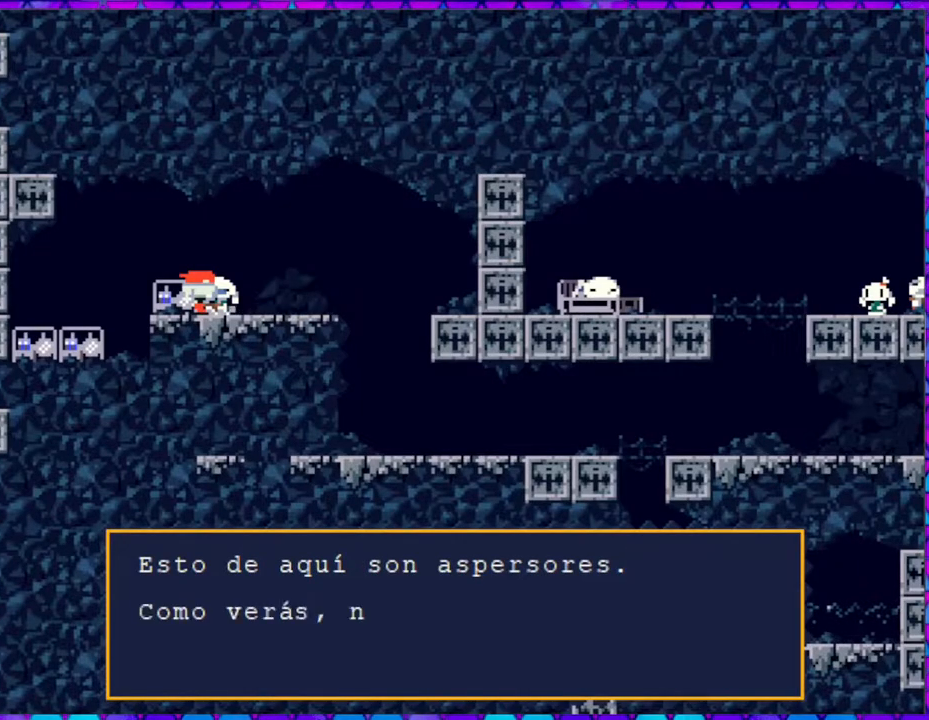
{"buttons": [], "right_stick": "center", "events": []}
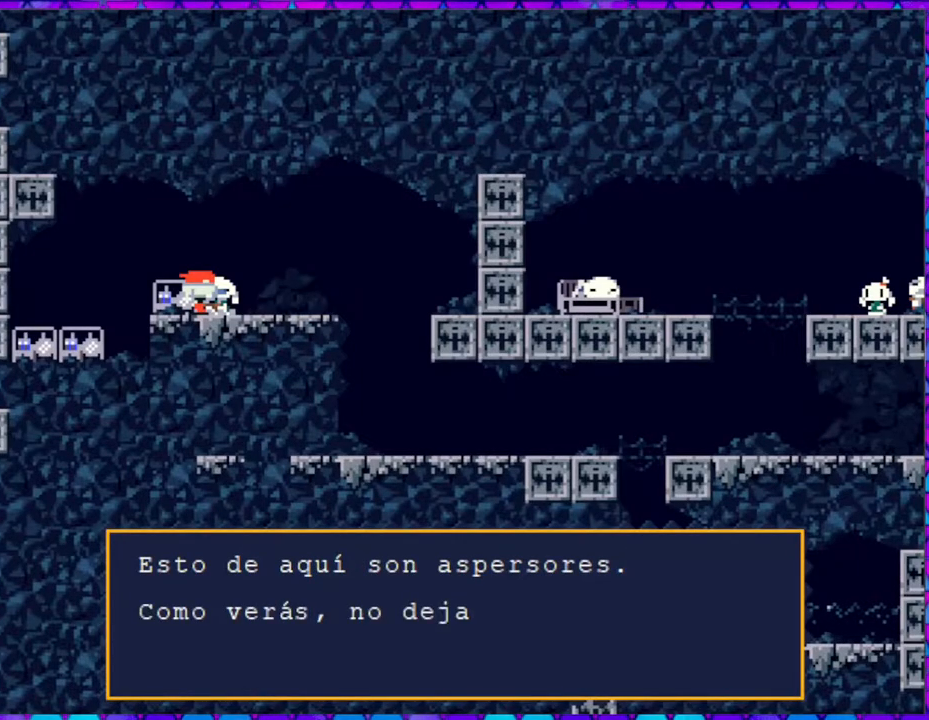
{"buttons": [], "right_stick": "center", "events": []}
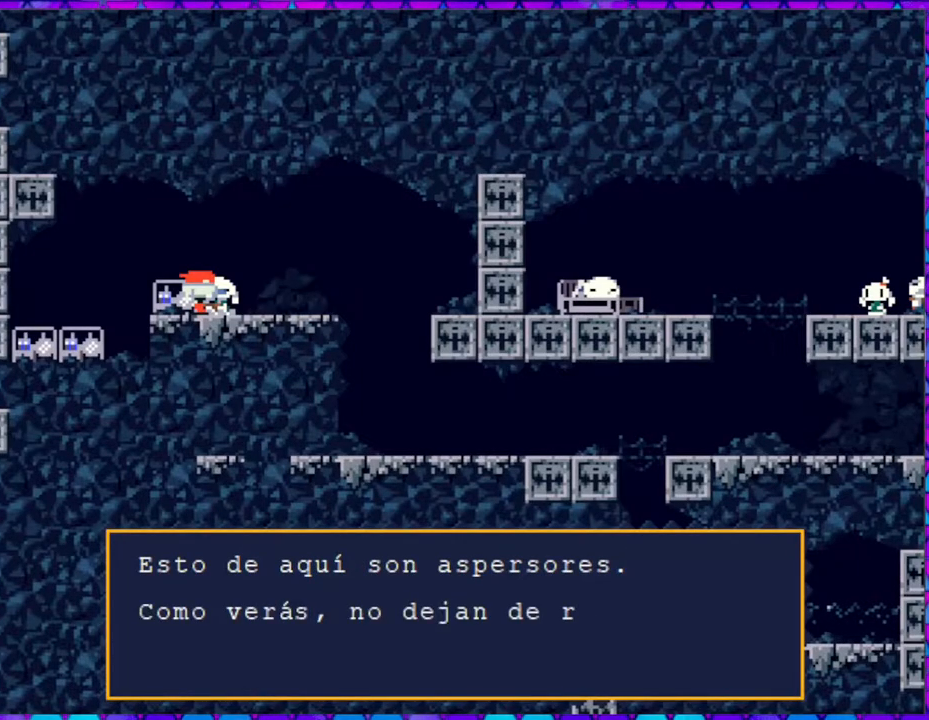
{"buttons": [], "right_stick": "center", "events": []}
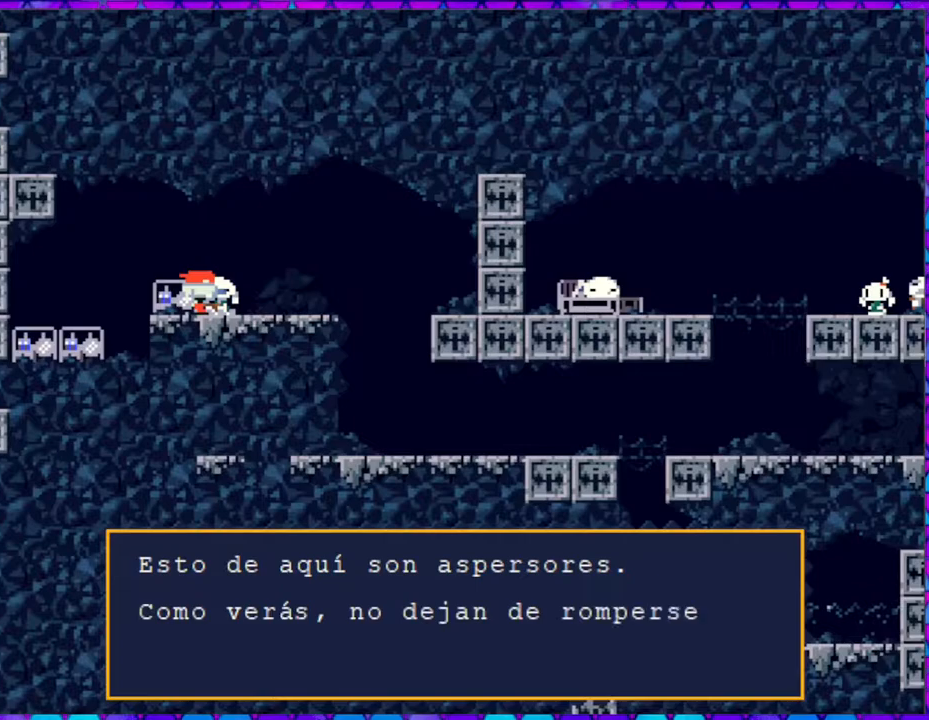
{"buttons": [], "right_stick": "center", "events": []}
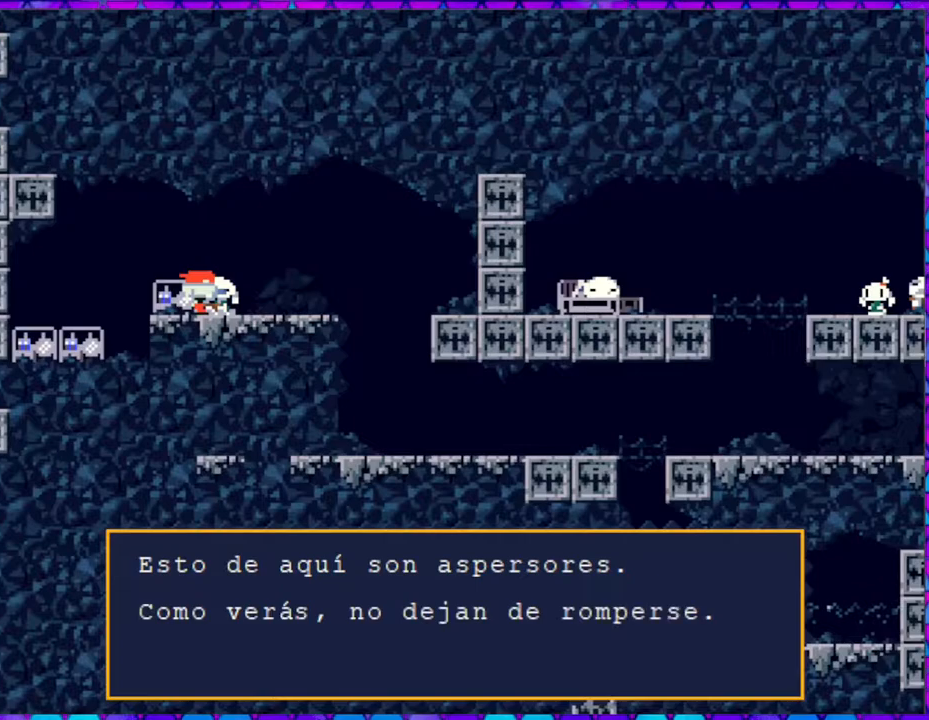
{"buttons": [], "right_stick": "center", "events": [[233, "B", "down"], [317, "B", "up"]]}